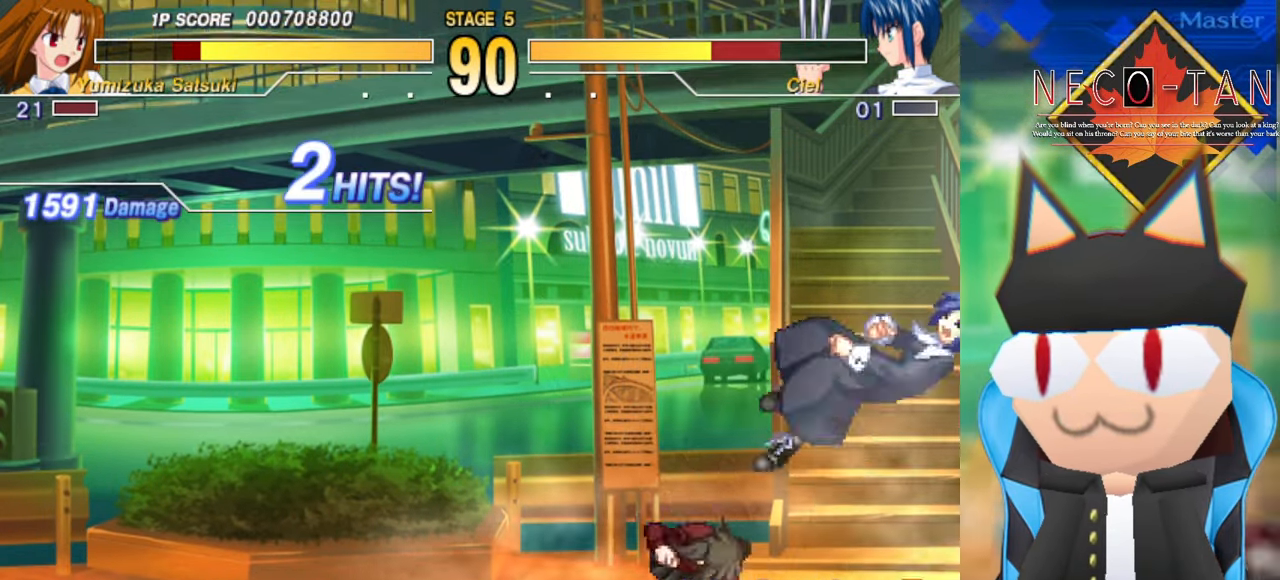
Gameplay with a controller (arcade stick); each line is a JSON object with the inputs held at the frame after it. "events" lists button and stick changes between this image and that frame as [ms after this image, input, new state], when the widget could be followed in between. Not read: L3 R3 other_buttons.
{"buttons": ["L2"], "left_stick": "center", "events": [[16, "R2", "up"], [50, "CIRCLE", "up"], [116, "CIRCLE", "down"], [183, "CIRCLE", "up"], [300, "L2", "down"], [367, "L2", "up"], [417, "left_stick", "center"], [450, "L2", "down"]]}
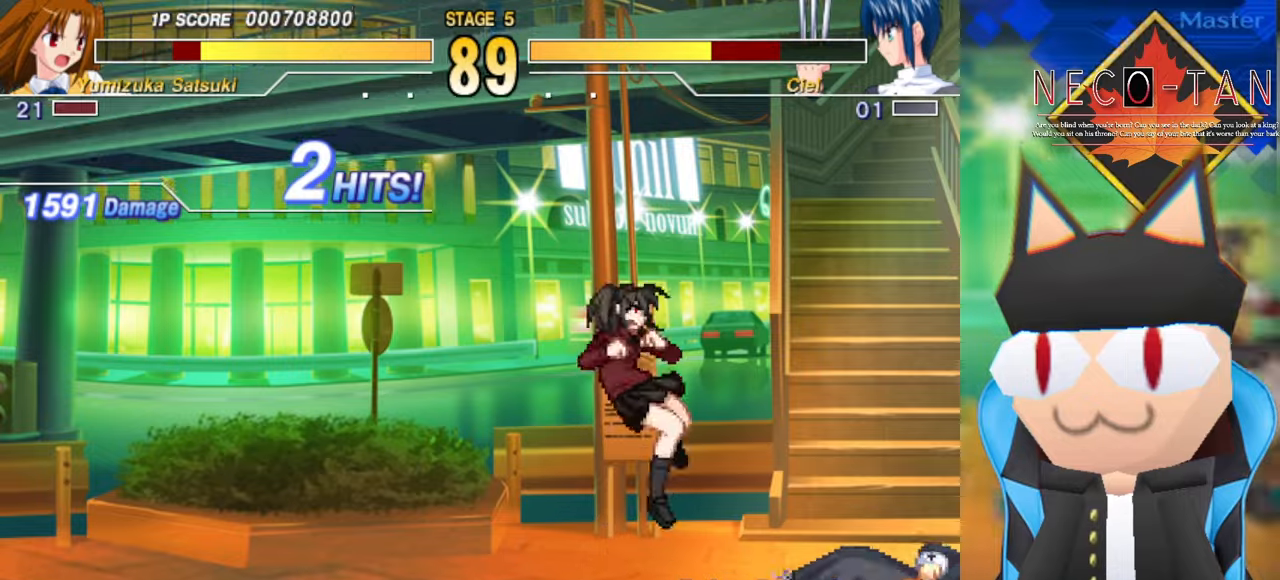
{"buttons": [], "left_stick": "up-right", "events": [[50, "L2", "up"], [467, "left_stick", "up-right"]]}
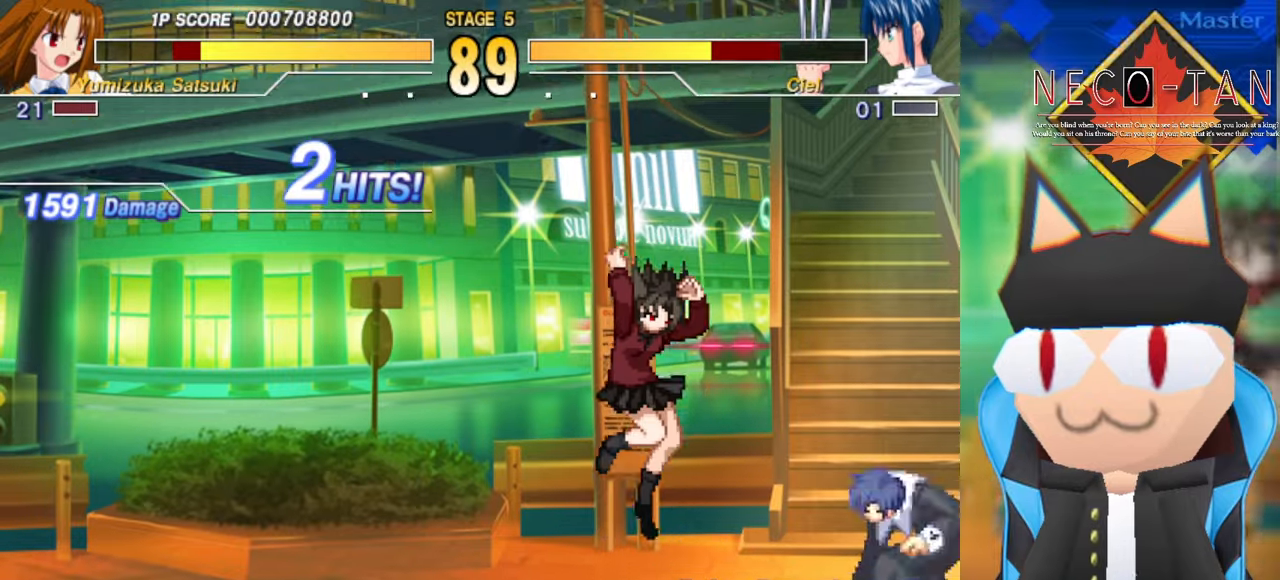
{"buttons": ["R2"], "left_stick": "center", "events": [[100, "left_stick", "up-left"], [184, "R2", "down"], [250, "left_stick", "center"], [317, "R2", "up"], [400, "R2", "down"], [450, "R2", "up"], [500, "R2", "down"]]}
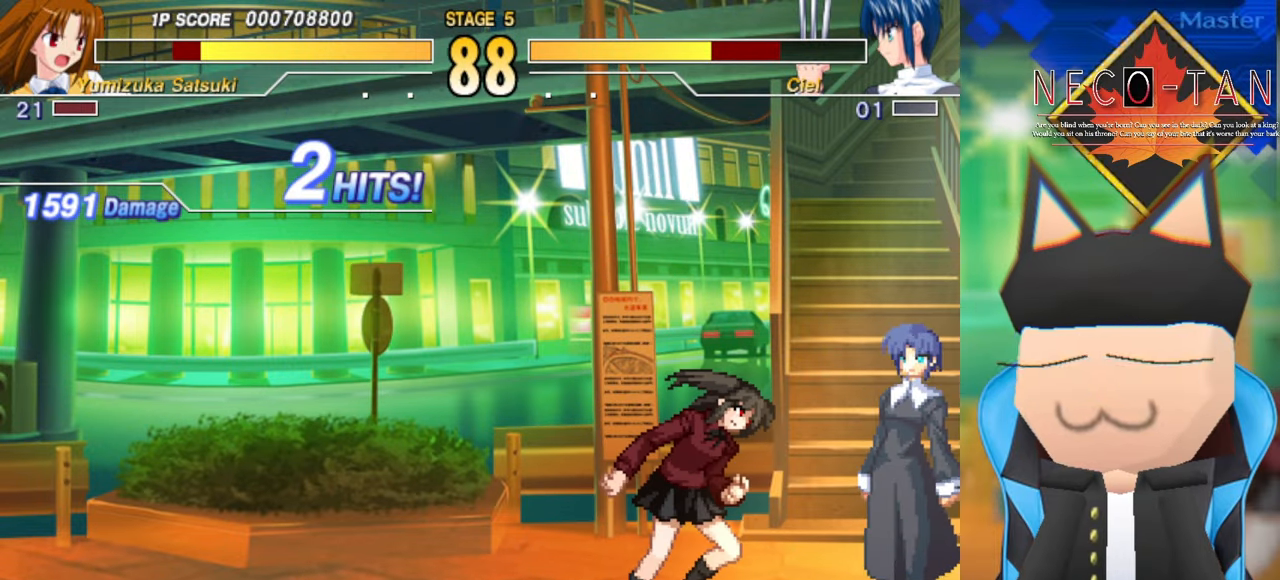
{"buttons": [], "left_stick": "up-left", "events": [[84, "R2", "up"], [150, "R2", "down"], [284, "R2", "up"], [384, "left_stick", "right"], [500, "left_stick", "up-left"]]}
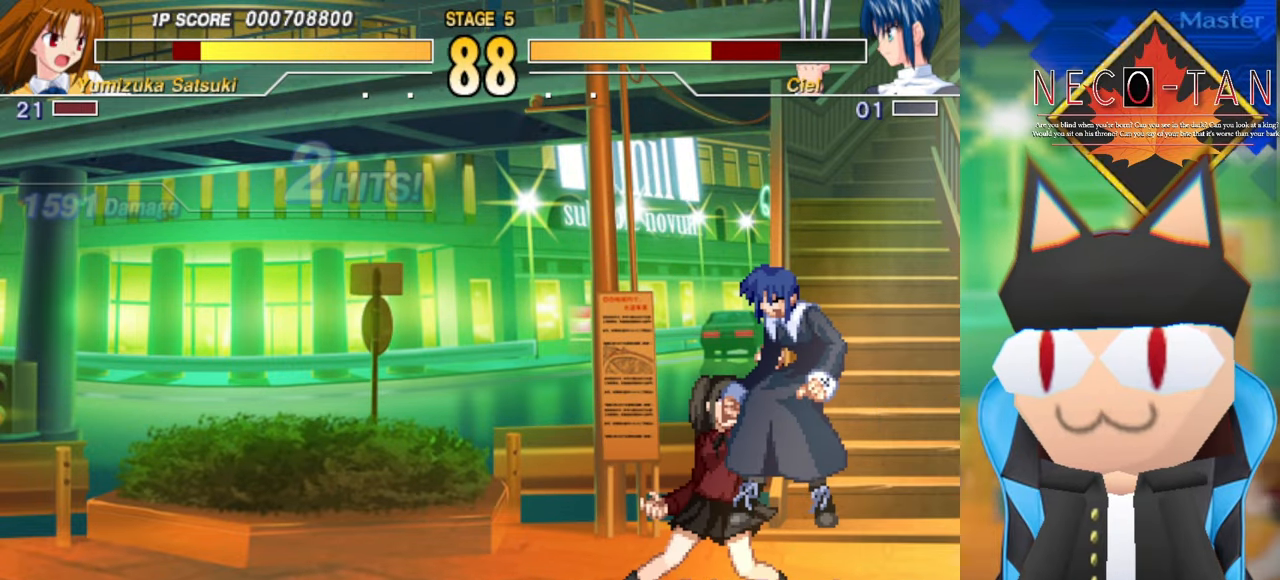
{"buttons": ["R2"], "left_stick": "center", "events": [[150, "left_stick", "up-right"], [200, "R2", "down"], [217, "left_stick", "center"], [267, "R2", "up"], [267, "left_stick", "up"], [350, "left_stick", "center"], [367, "R2", "down"], [400, "R2", "up"], [400, "left_stick", "up"], [484, "R2", "down"], [484, "left_stick", "center"]]}
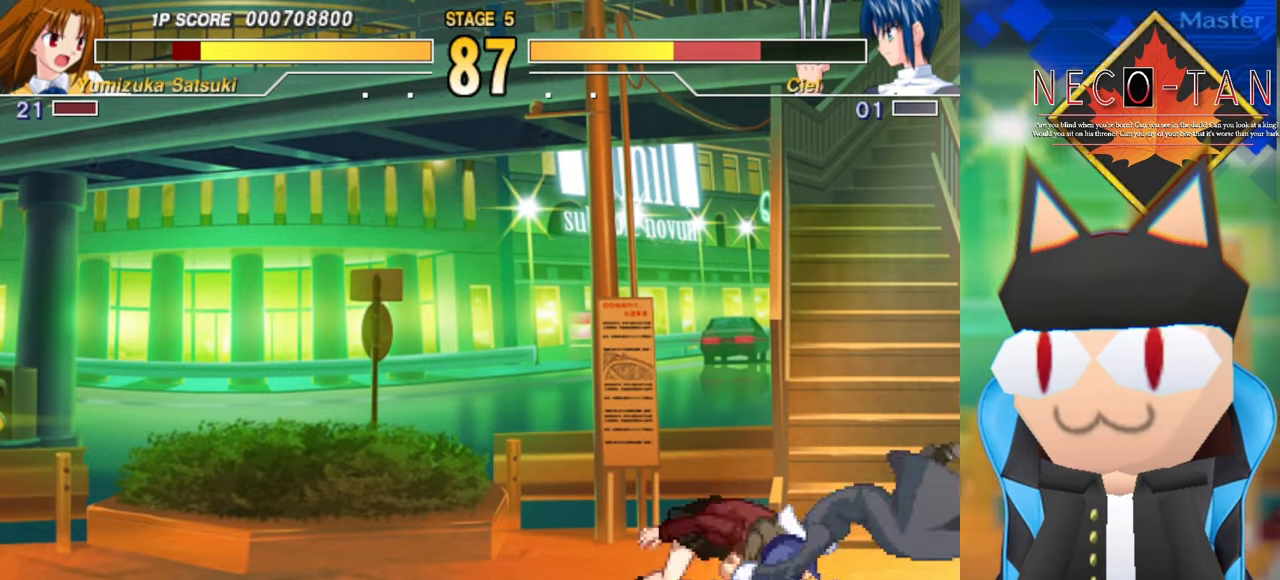
{"buttons": ["R2"], "left_stick": "up", "events": [[17, "left_stick", "up"], [50, "R2", "up"], [84, "left_stick", "center"], [117, "R2", "down"], [134, "left_stick", "up"], [167, "R2", "up"], [217, "left_stick", "center"], [234, "R2", "down"], [267, "left_stick", "up"], [300, "R2", "up"], [334, "left_stick", "center"], [367, "R2", "down"], [384, "left_stick", "up"], [434, "R2", "up"], [484, "R2", "down"]]}
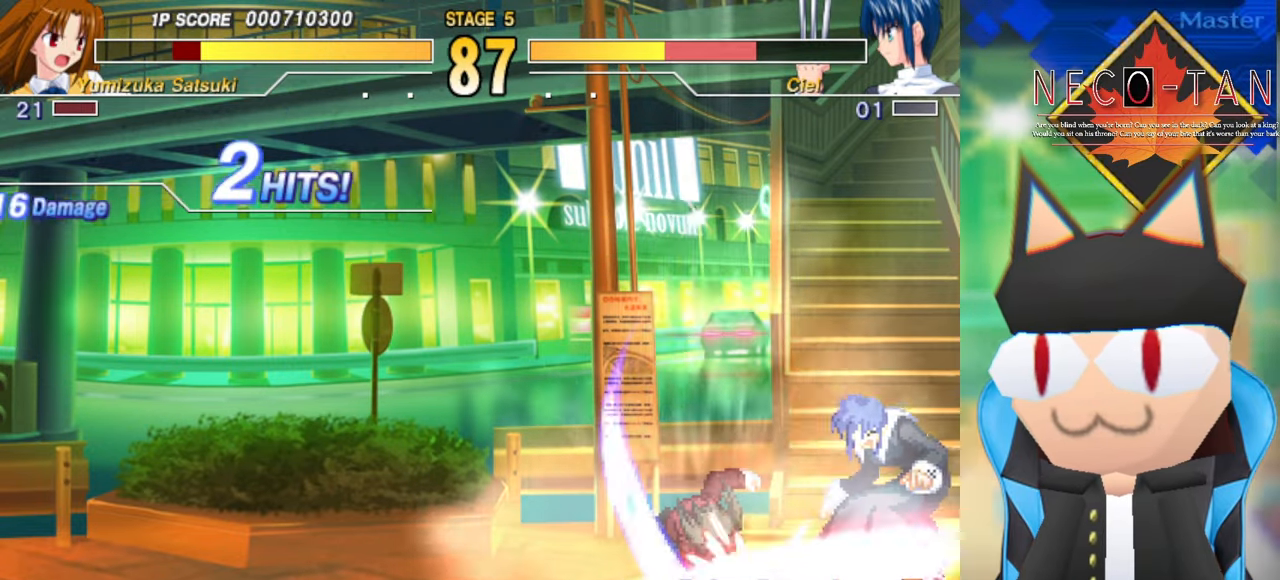
{"buttons": [], "left_stick": "center", "events": [[50, "R2", "up"], [67, "left_stick", "center"], [100, "R2", "down"], [150, "left_stick", "up"], [184, "R2", "up"], [217, "R2", "down"], [234, "left_stick", "center"], [300, "R2", "up"]]}
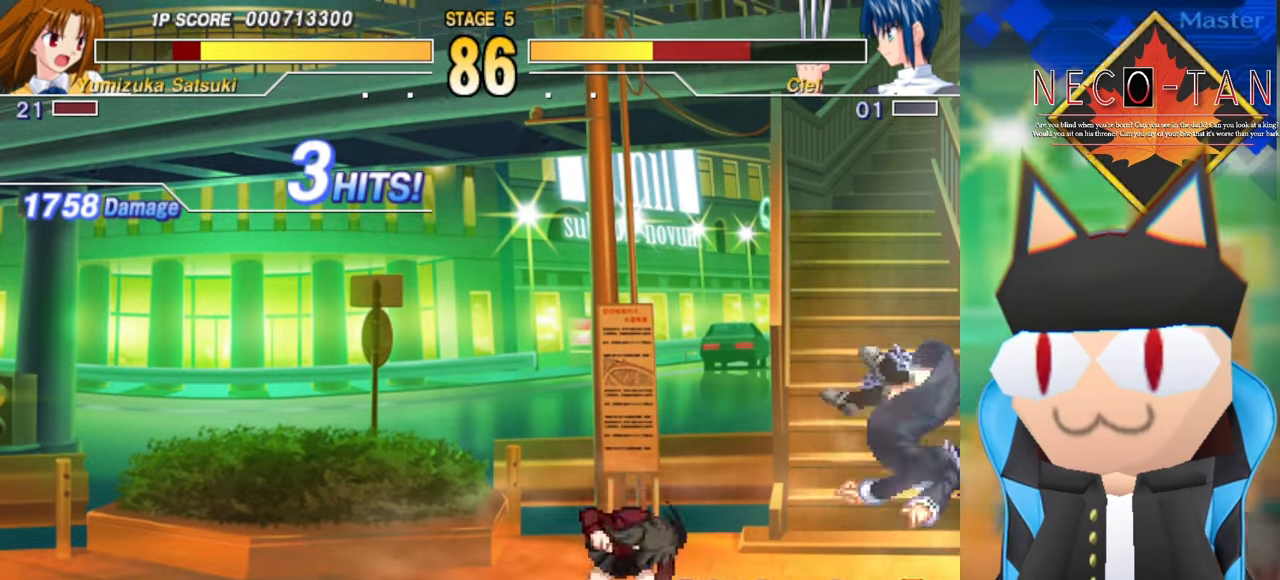
{"buttons": ["CIRCLE"], "left_stick": "right", "events": [[350, "left_stick", "up"], [484, "CIRCLE", "down"], [484, "left_stick", "right"]]}
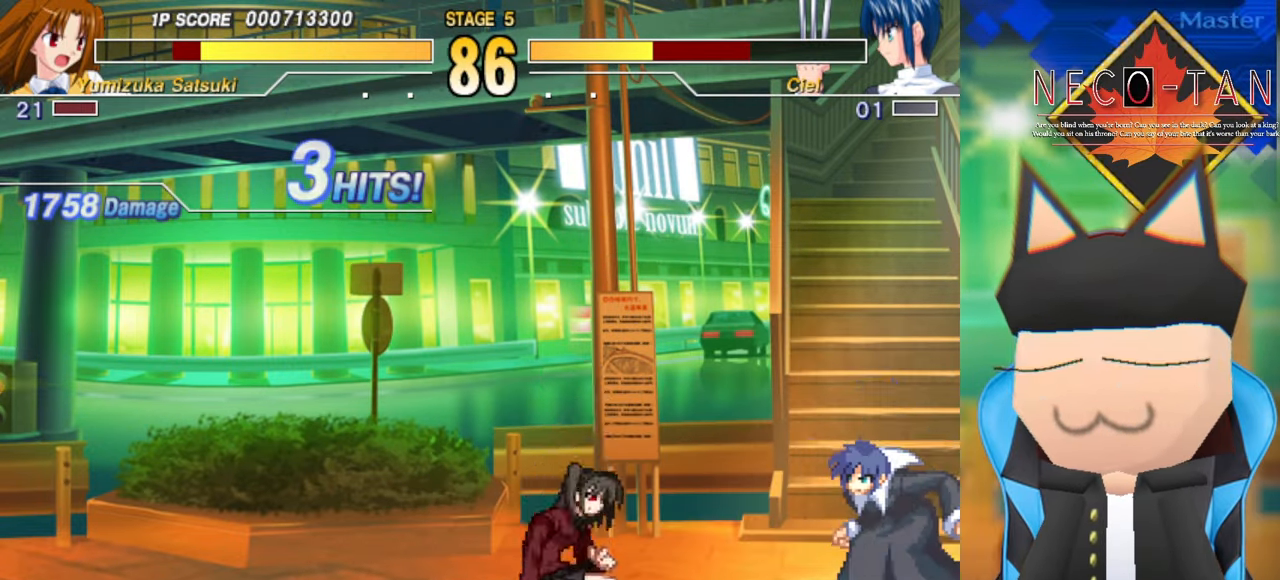
{"buttons": [], "left_stick": "center", "events": [[34, "left_stick", "center"], [50, "CIRCLE", "up"], [150, "CIRCLE", "down"], [200, "CIRCLE", "up"], [267, "CIRCLE", "down"], [350, "CIRCLE", "up"]]}
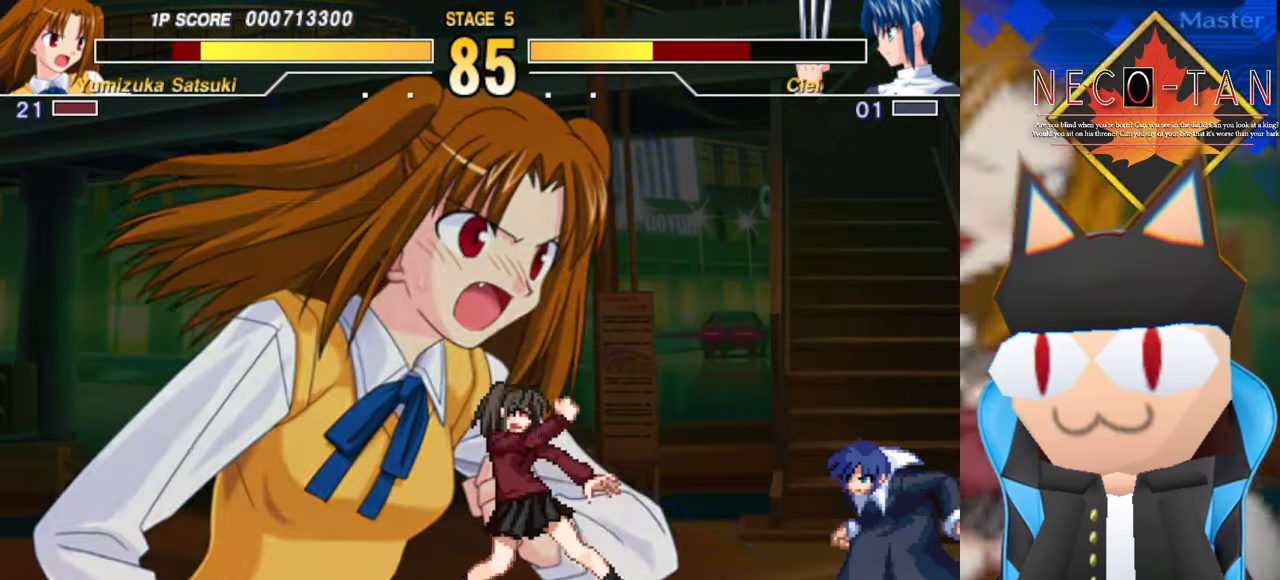
{"buttons": [], "left_stick": "center", "events": []}
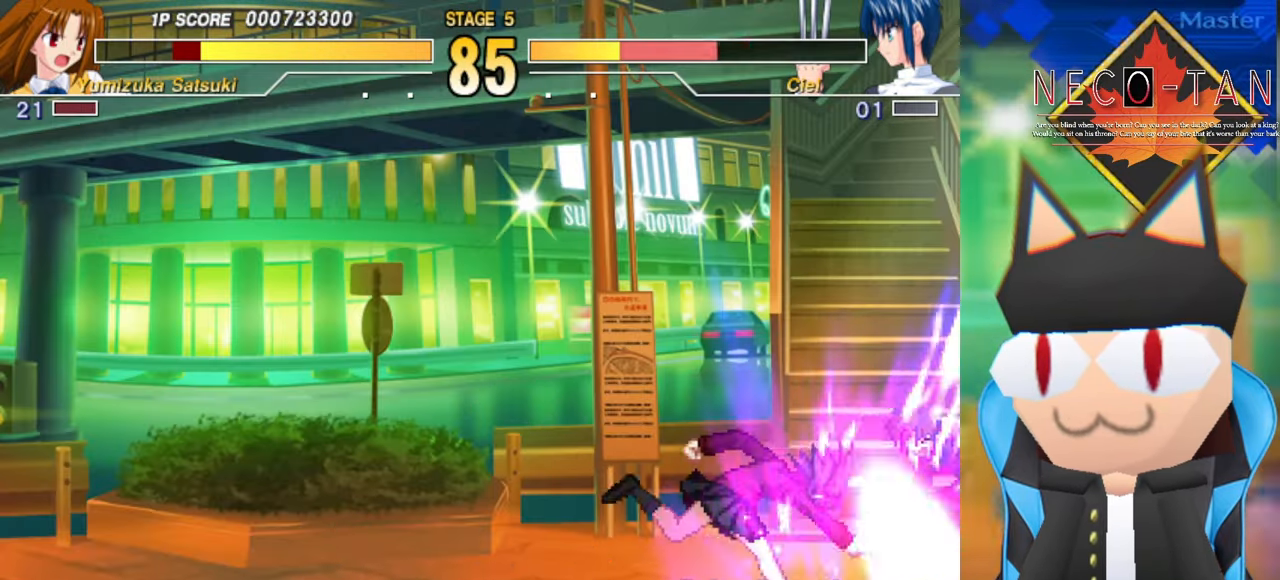
{"buttons": ["R2"], "left_stick": "up", "events": [[234, "left_stick", "right"], [300, "left_stick", "up"], [350, "R2", "down"], [350, "left_stick", "center"], [400, "R2", "up"], [400, "left_stick", "up"], [500, "R2", "down"]]}
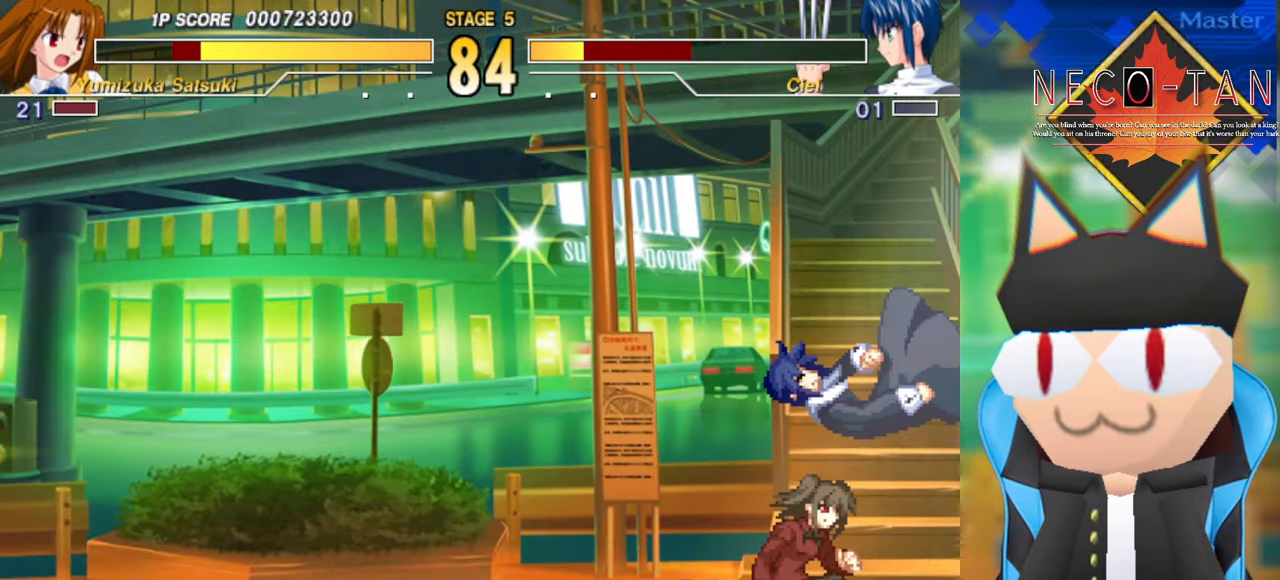
{"buttons": ["L2"], "left_stick": "up", "events": [[17, "left_stick", "center"], [34, "R2", "up"], [100, "L2", "down"], [100, "left_stick", "up"], [167, "L2", "up"], [234, "L2", "down"], [284, "left_stick", "center"], [300, "L2", "up"], [334, "left_stick", "up"], [350, "L2", "down"], [417, "L2", "up"], [484, "L2", "down"]]}
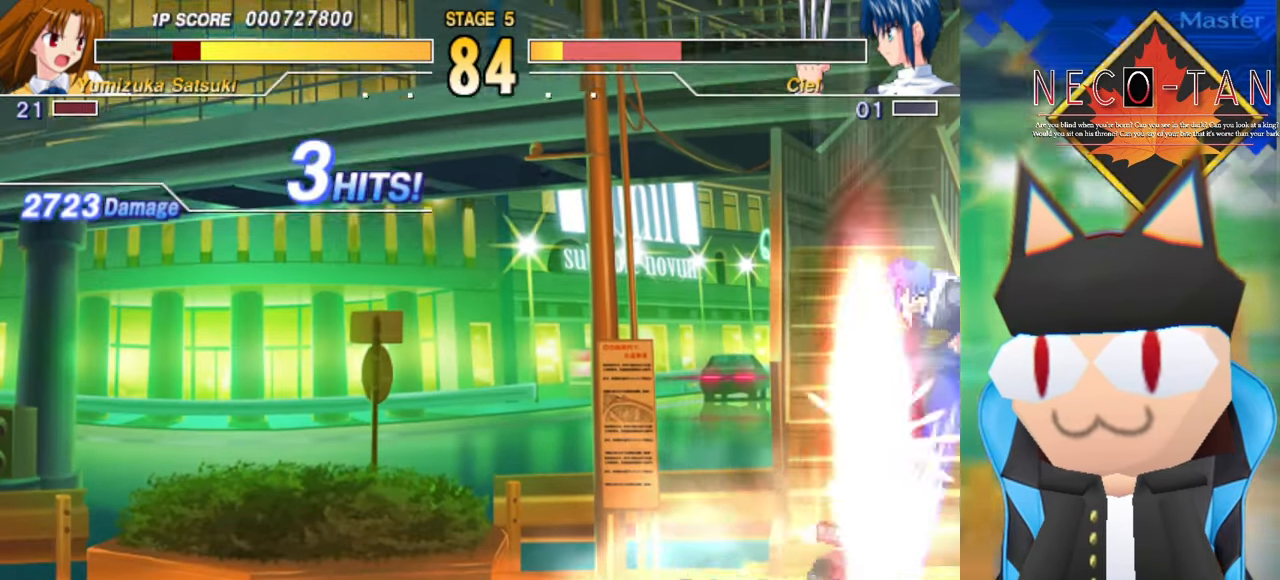
{"buttons": [], "left_stick": "up", "events": [[50, "L2", "up"], [50, "left_stick", "center"], [117, "L2", "down"], [167, "L2", "up"], [184, "left_stick", "up"], [267, "L2", "down"], [267, "left_stick", "center"], [300, "L2", "up"], [350, "left_stick", "up"], [400, "L2", "down"], [417, "left_stick", "center"], [466, "L2", "up"], [483, "left_stick", "up"]]}
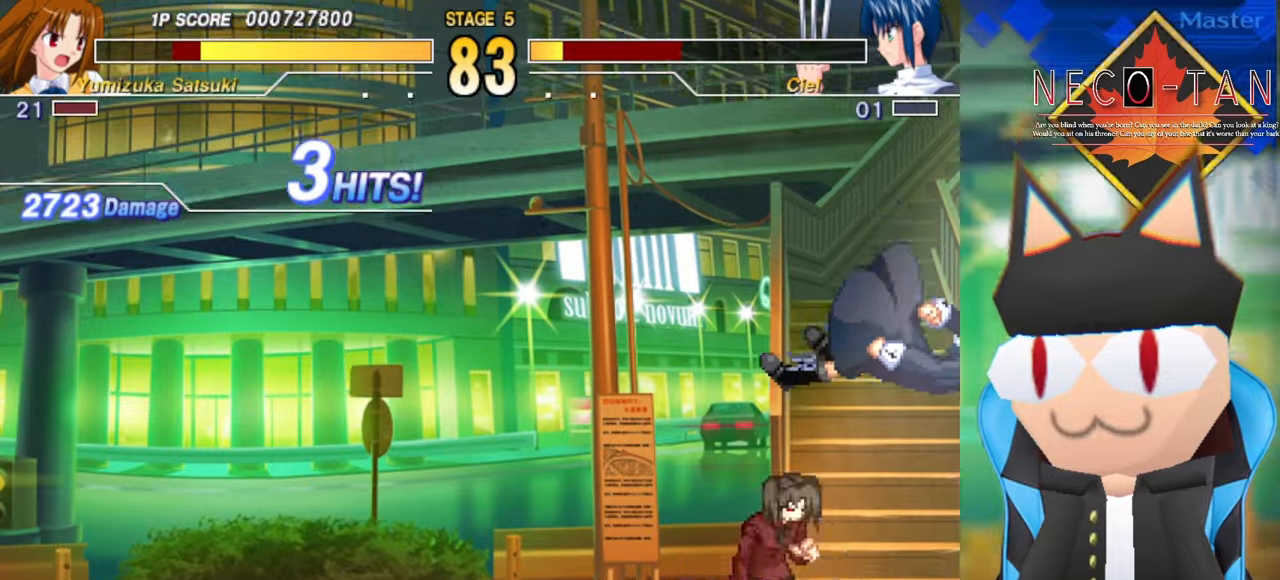
{"buttons": [], "left_stick": "center", "events": [[50, "L2", "down"], [50, "left_stick", "center"], [100, "left_stick", "up"], [116, "L2", "up"], [166, "L2", "down"], [250, "L2", "up"], [283, "left_stick", "center"], [300, "L2", "down"], [350, "L2", "up"]]}
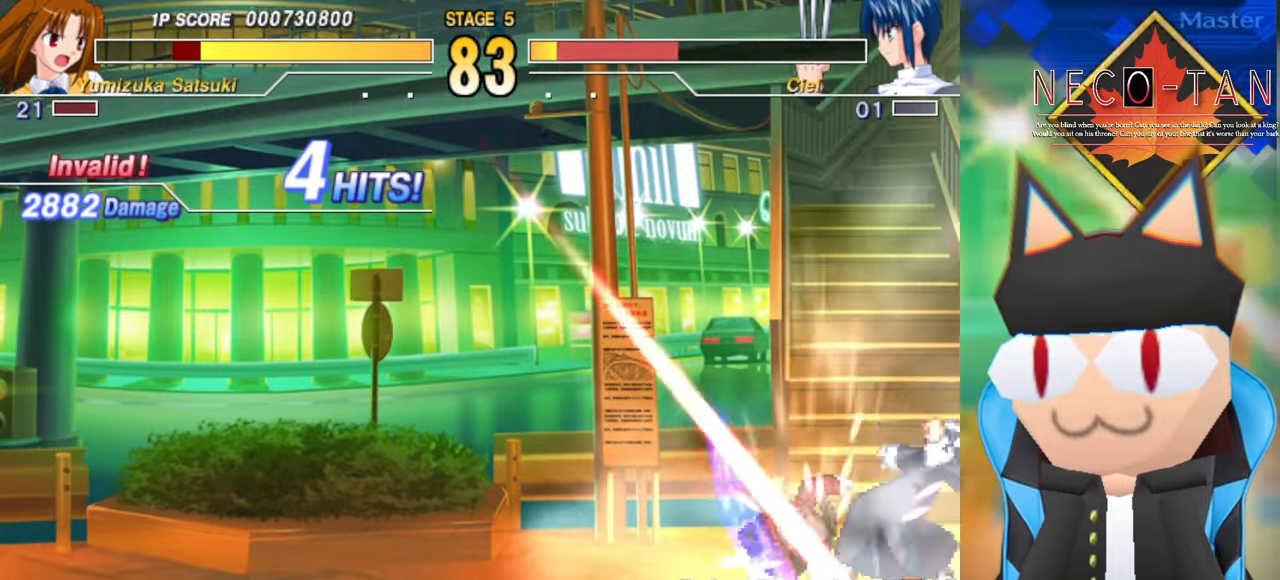
{"buttons": [], "left_stick": "center", "events": [[400, "L2", "down"], [466, "L2", "up"]]}
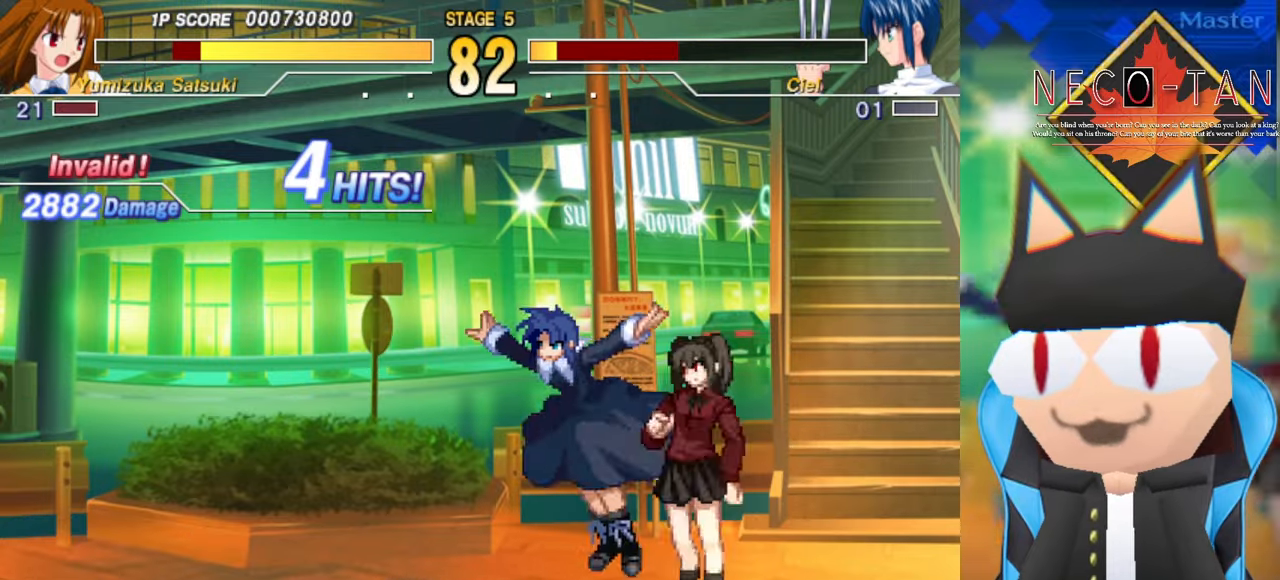
{"buttons": [], "left_stick": "up", "events": [[50, "L2", "down"], [150, "L2", "up"], [200, "R2", "down"], [283, "R2", "up"], [316, "left_stick", "up"], [366, "R2", "down"], [400, "R2", "up"], [416, "left_stick", "center"], [466, "left_stick", "up"]]}
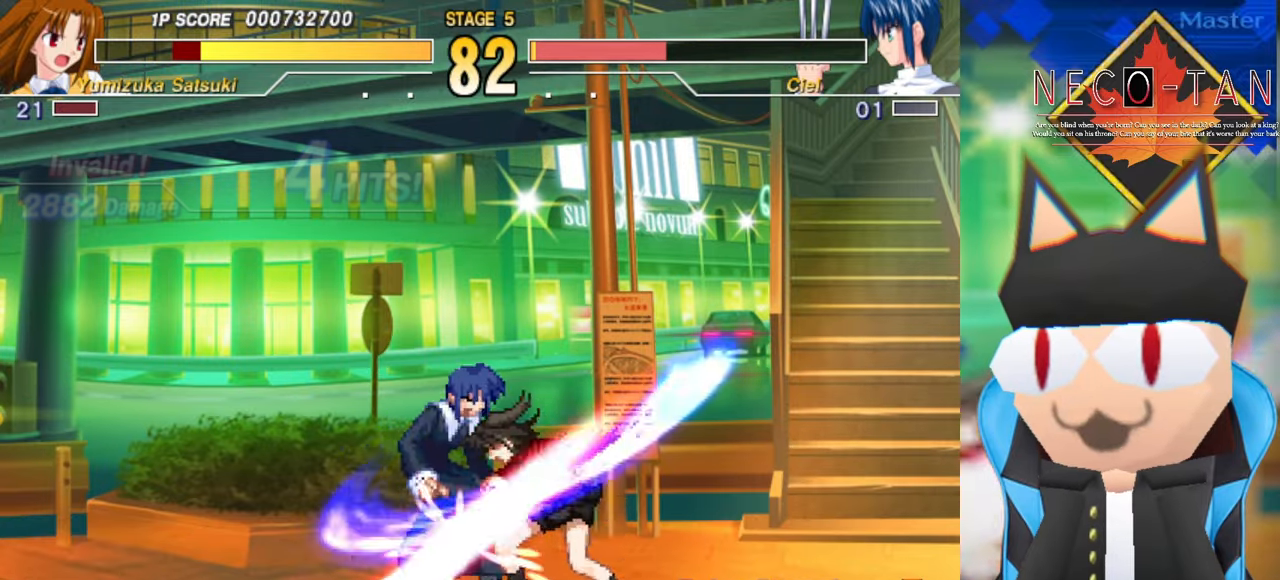
{"buttons": [], "left_stick": "up", "events": [[33, "R2", "down"], [50, "left_stick", "center"], [66, "R2", "up"], [83, "R2", "down"], [100, "left_stick", "up"], [133, "R2", "up"], [216, "L2", "down"], [283, "L2", "up"], [283, "left_stick", "center"], [333, "left_stick", "up"], [366, "L2", "down"], [450, "L2", "up"]]}
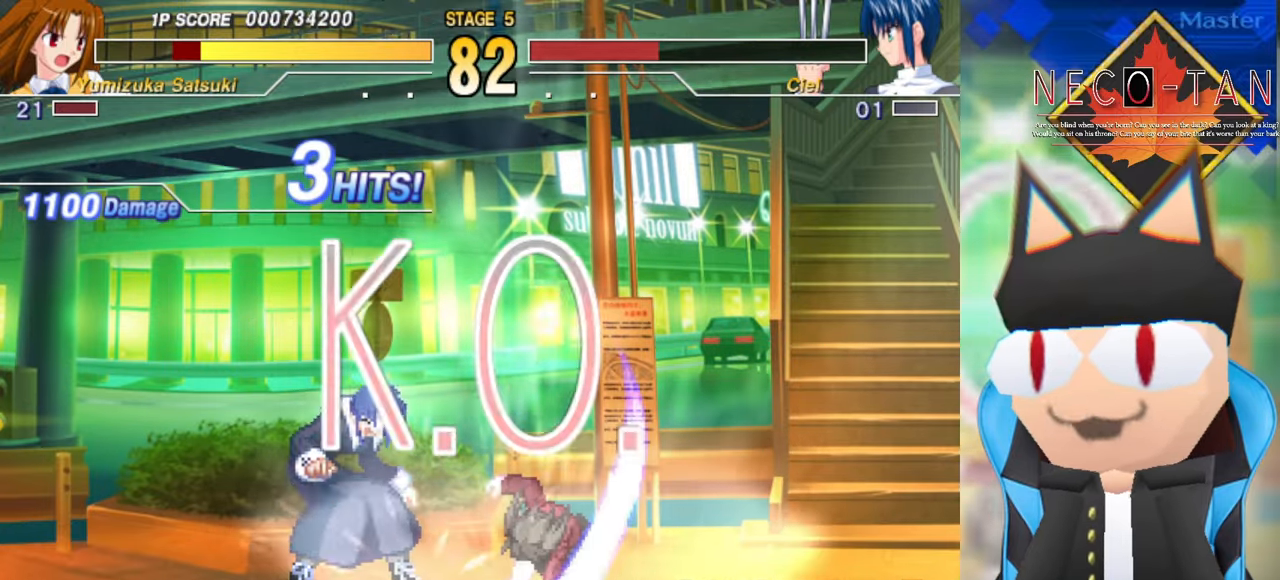
{"buttons": [], "left_stick": "right", "events": [[16, "L2", "down"], [100, "L2", "up"], [233, "left_stick", "right"]]}
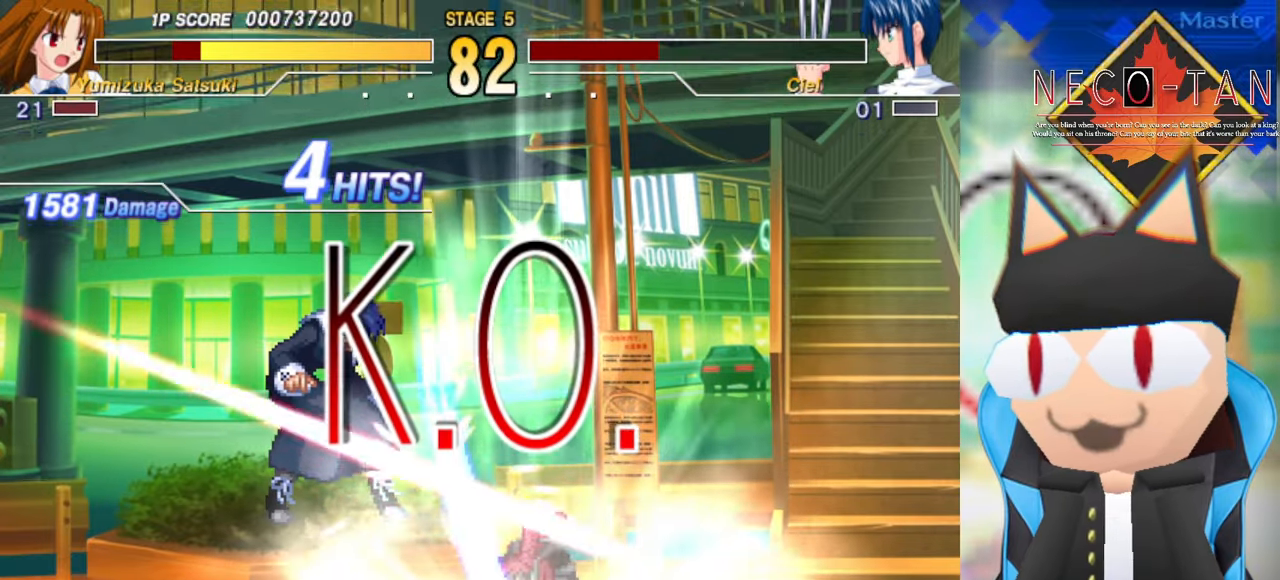
{"buttons": [], "left_stick": "down", "events": [[83, "L2", "down"], [200, "L2", "up"], [266, "left_stick", "center"], [500, "left_stick", "down"]]}
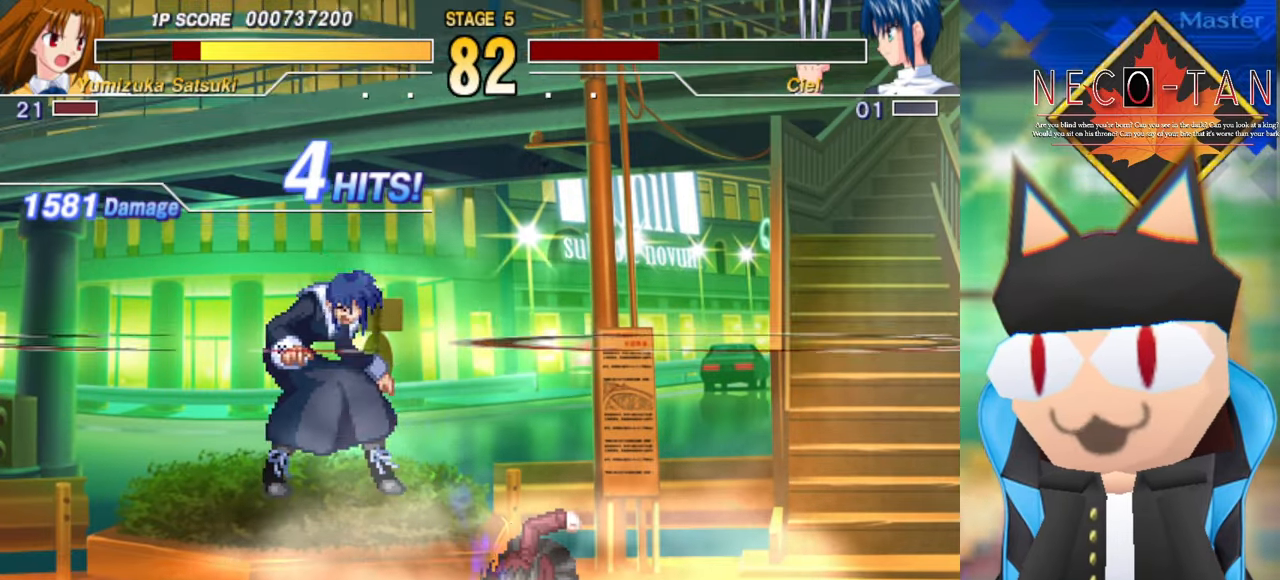
{"buttons": [], "left_stick": "right", "events": [[16, "left_stick", "down-right"], [216, "left_stick", "center"], [383, "left_stick", "down-right"], [500, "left_stick", "right"]]}
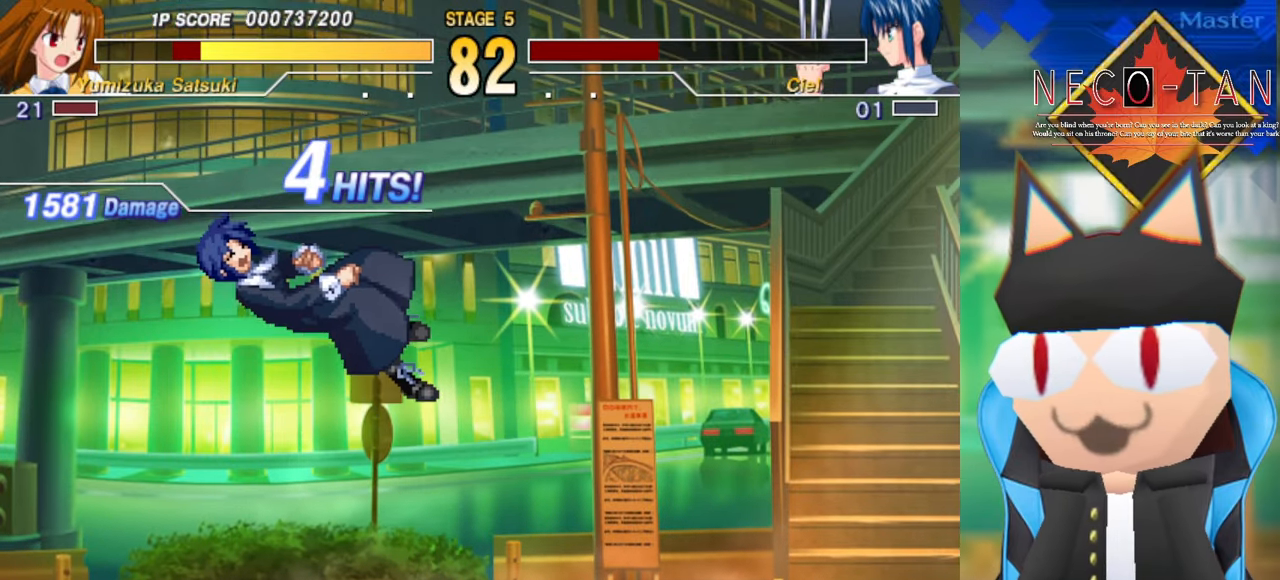
{"buttons": [], "left_stick": "center", "events": [[16, "left_stick", "center"]]}